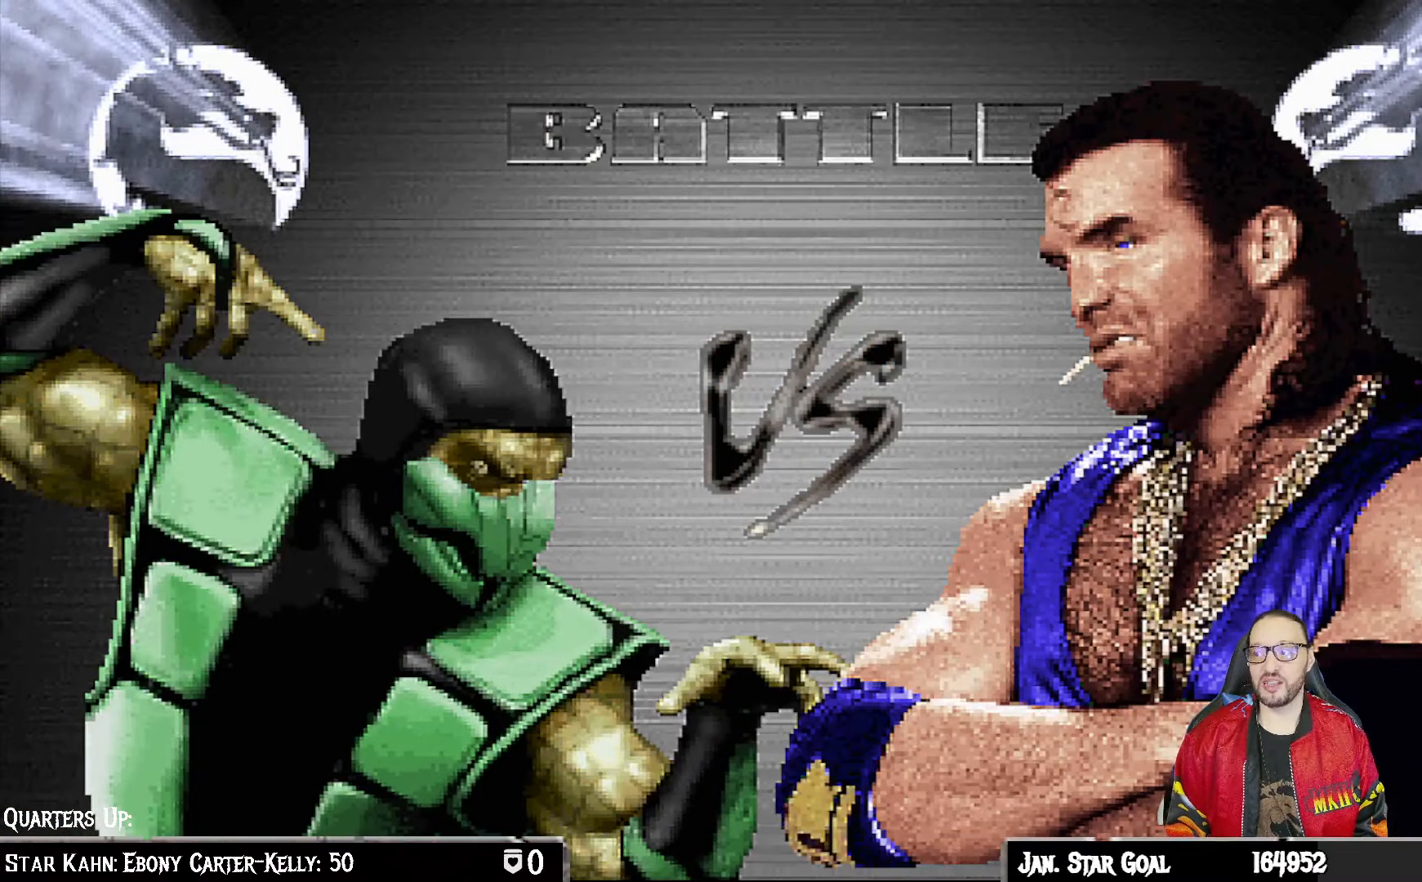
Gameplay with a controller (PlayStation layout); each line is a JSON object with the inputs held at the frame after it. "events" lists button and stick changes between this image and that frame as [ms after this image, input, new state], when the widget could be followed in between.
{"buttons": [], "left_stick": "center", "right_stick": "center", "events": [[183, "CROSS", "down"], [400, "CROSS", "up"]]}
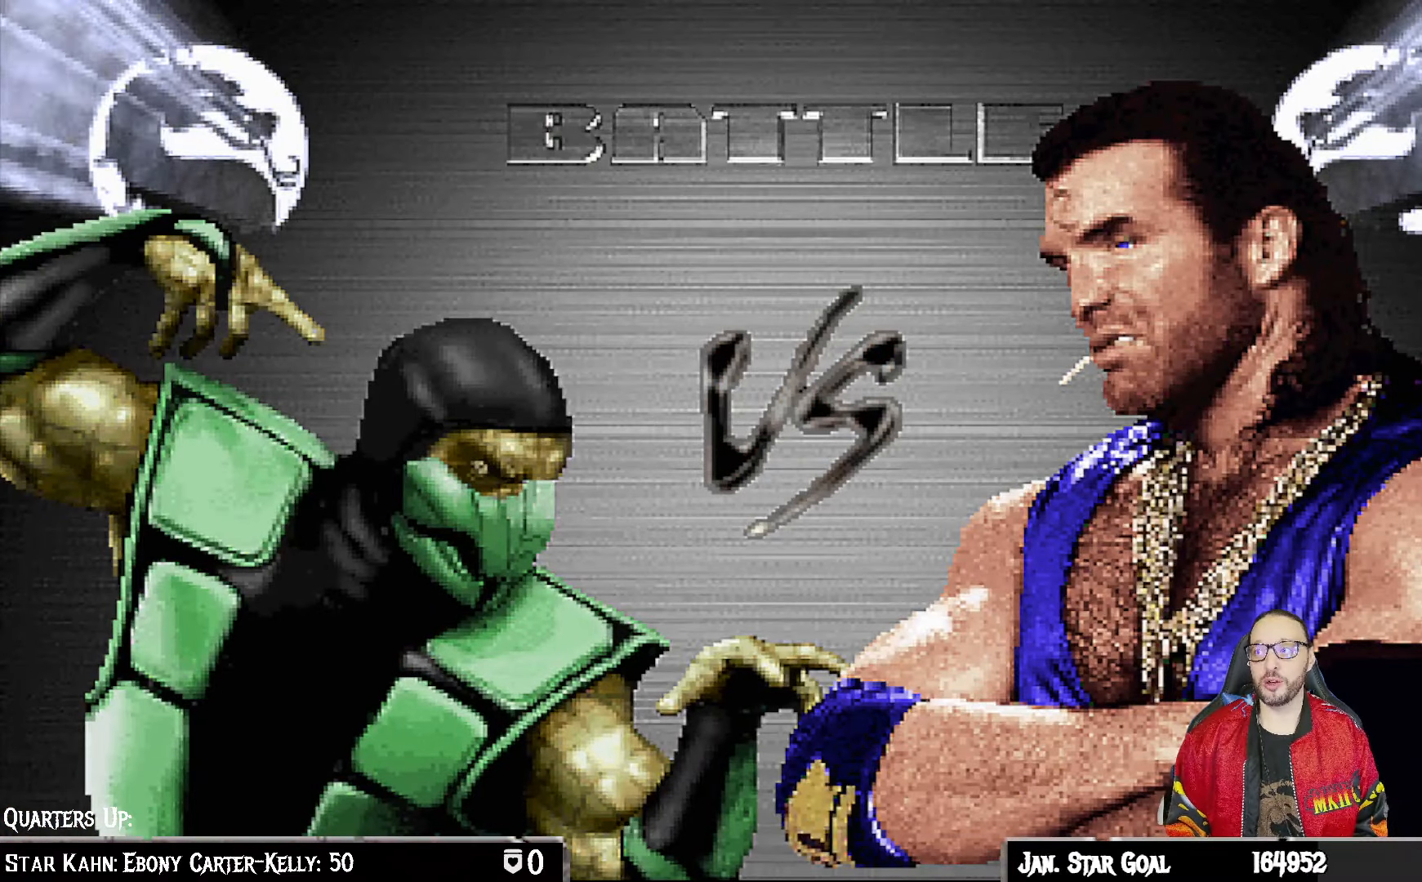
{"buttons": [], "left_stick": "center", "right_stick": "center", "events": [[200, "CROSS", "down"], [350, "CROSS", "up"]]}
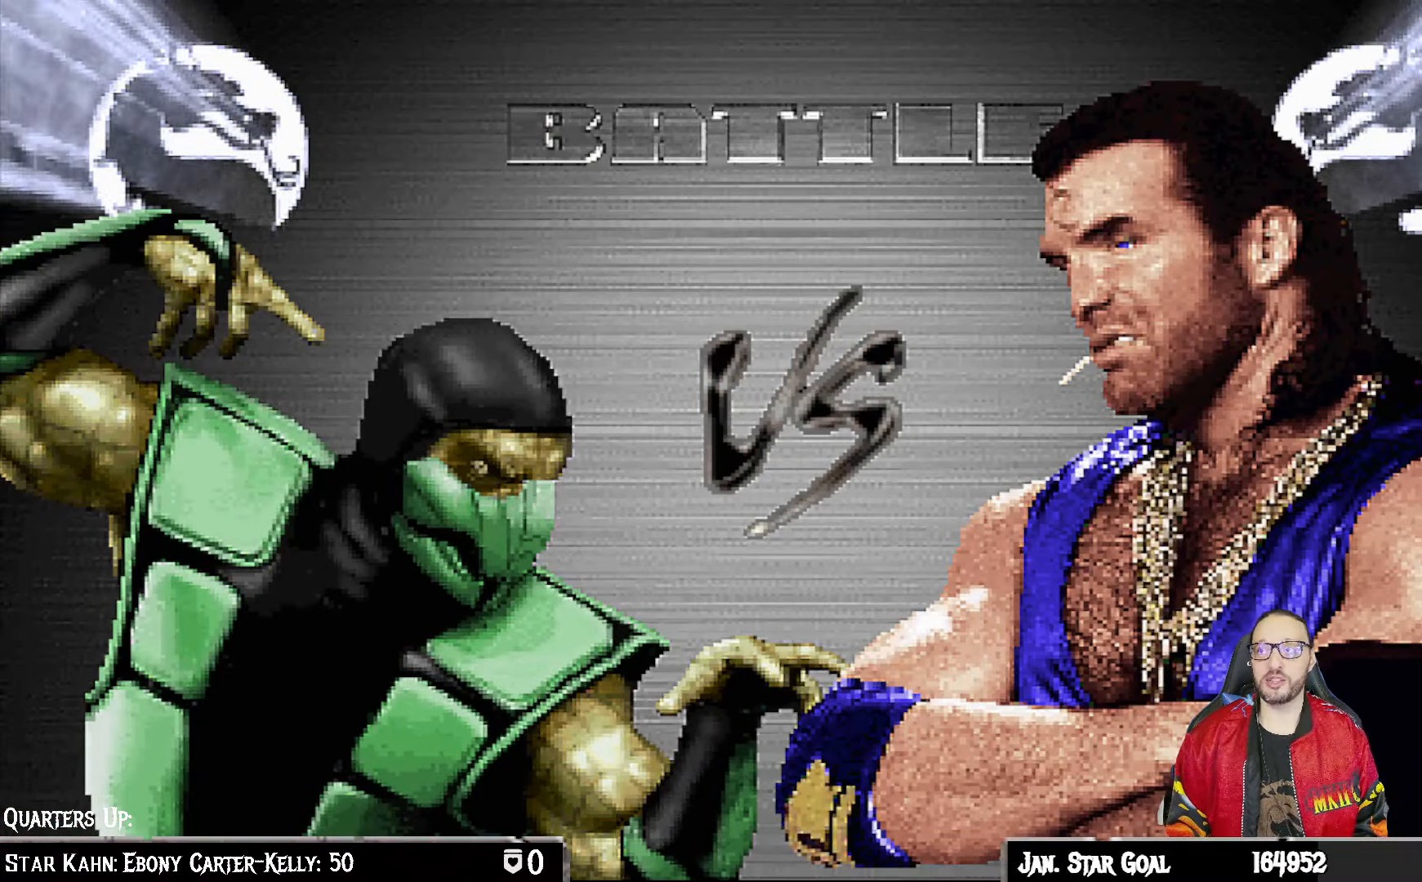
{"buttons": [], "left_stick": "center", "right_stick": "center", "events": [[217, "CIRCLE", "down"], [333, "CIRCLE", "up"]]}
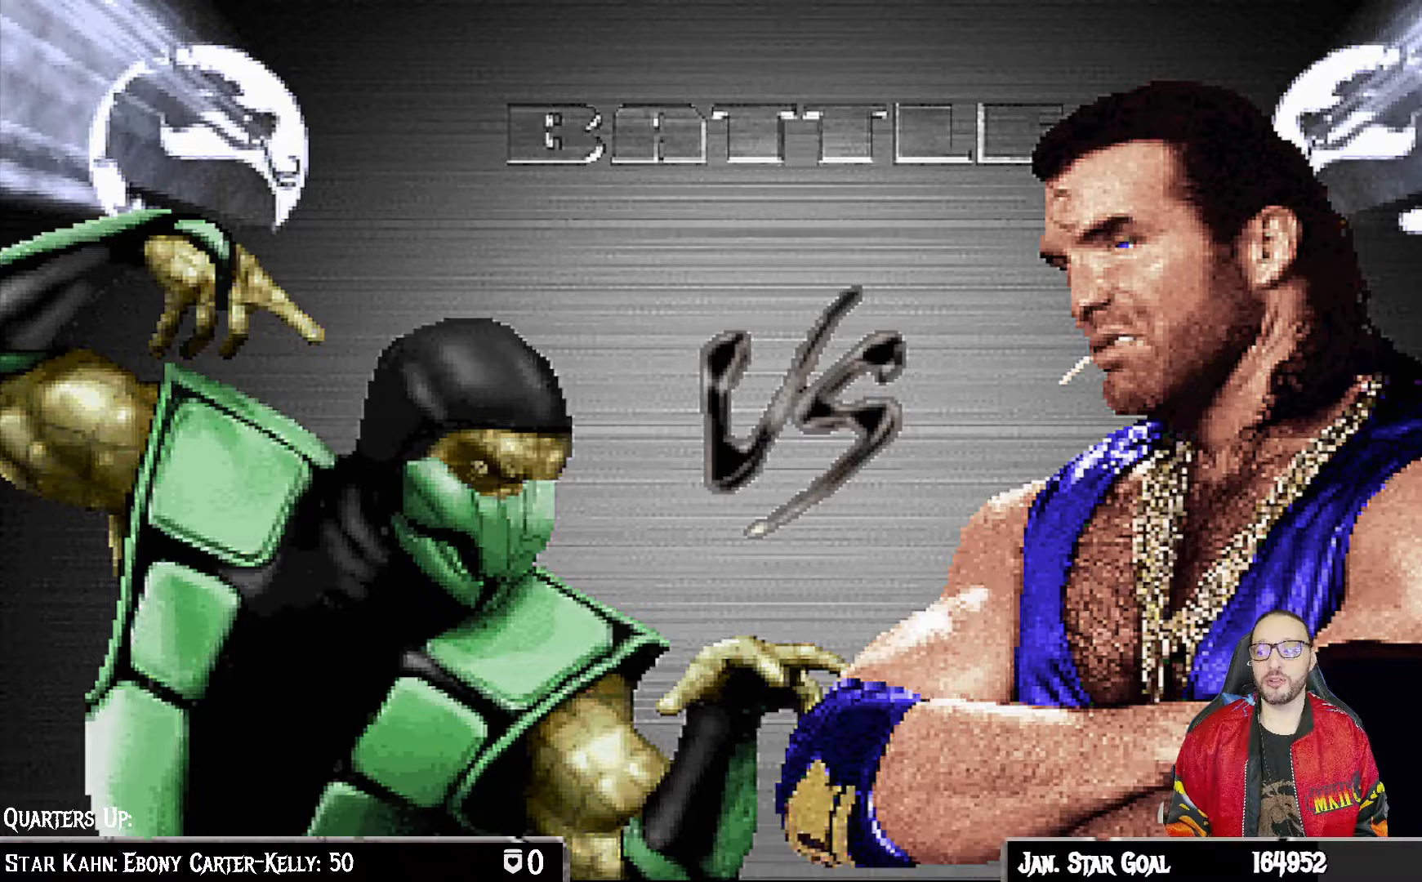
{"buttons": ["CROSS", "CIRCLE"], "left_stick": "center", "right_stick": "center", "events": [[400, "CROSS", "down"], [417, "CIRCLE", "down"]]}
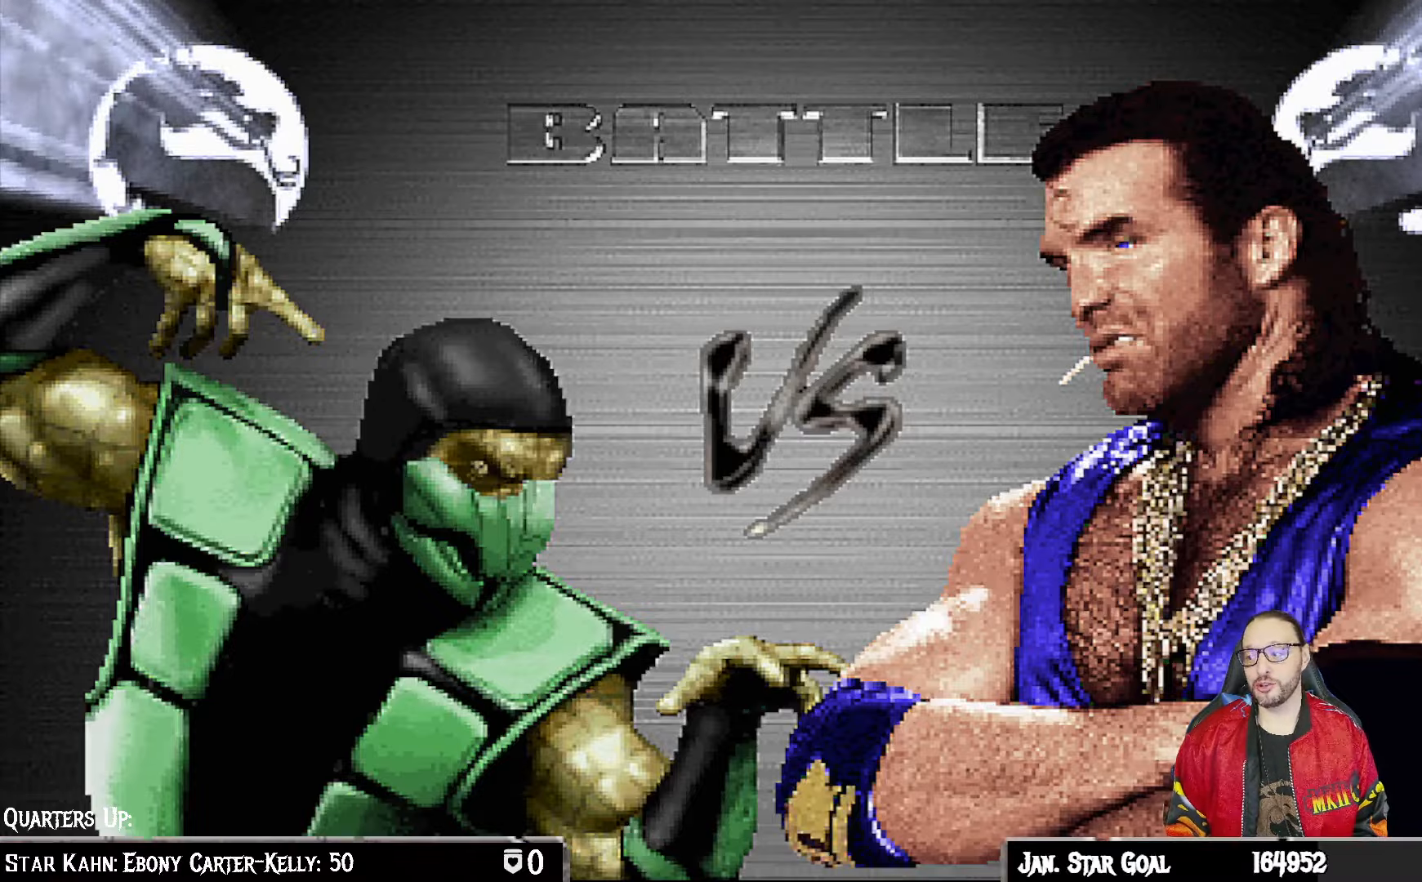
{"buttons": [], "left_stick": "center", "right_stick": "center", "events": [[17, "CROSS", "up"], [33, "CIRCLE", "up"], [333, "L1", "down"], [433, "L1", "up"]]}
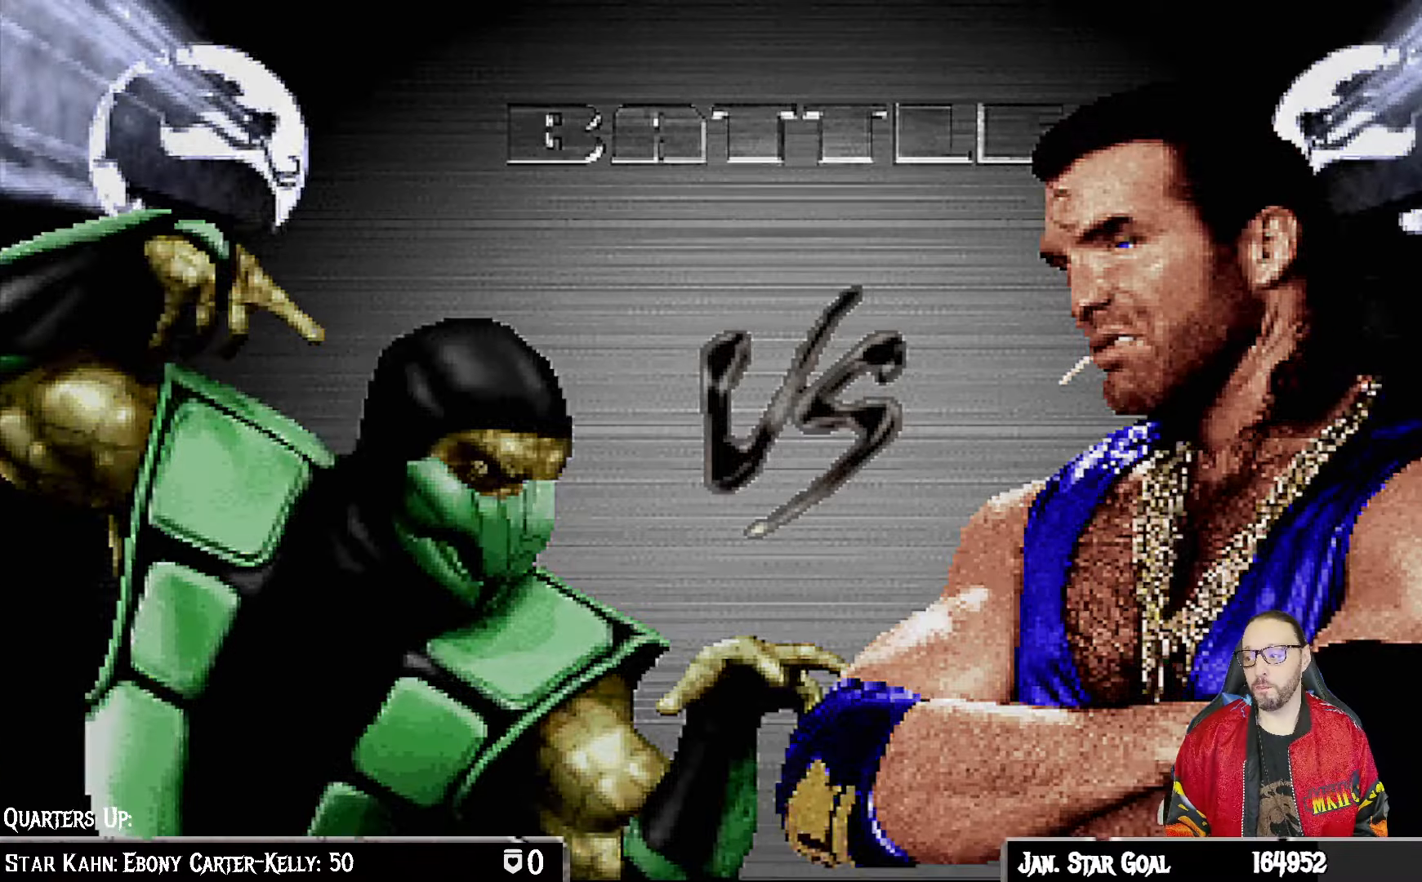
{"buttons": [], "left_stick": "center", "right_stick": "center", "events": [[17, "R1", "down"], [150, "R1", "up"], [200, "L1", "down"], [283, "L1", "up"], [350, "R1", "down"], [467, "R1", "up"]]}
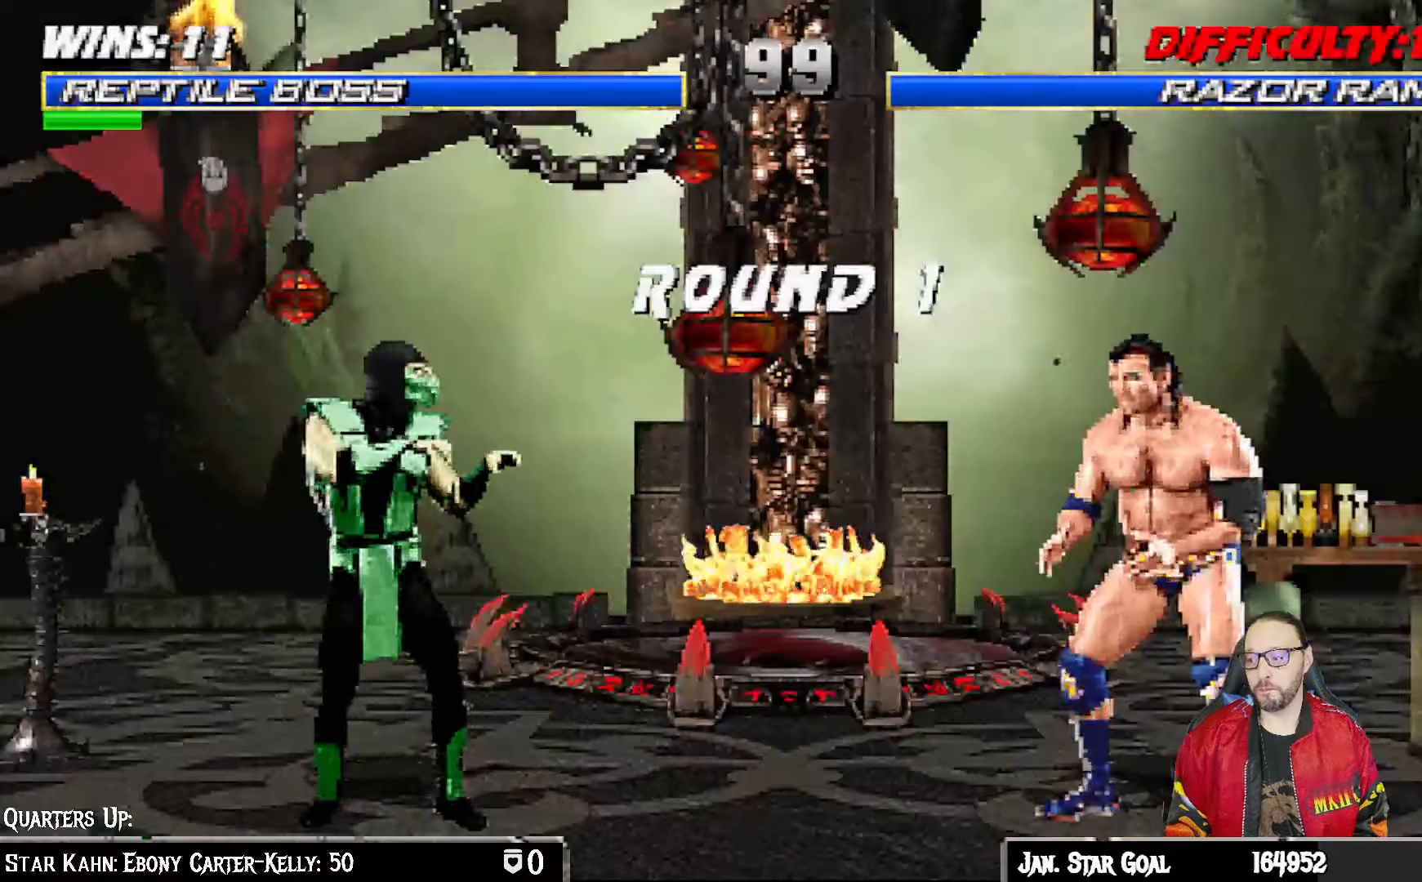
{"buttons": [], "left_stick": "center", "right_stick": "center", "events": []}
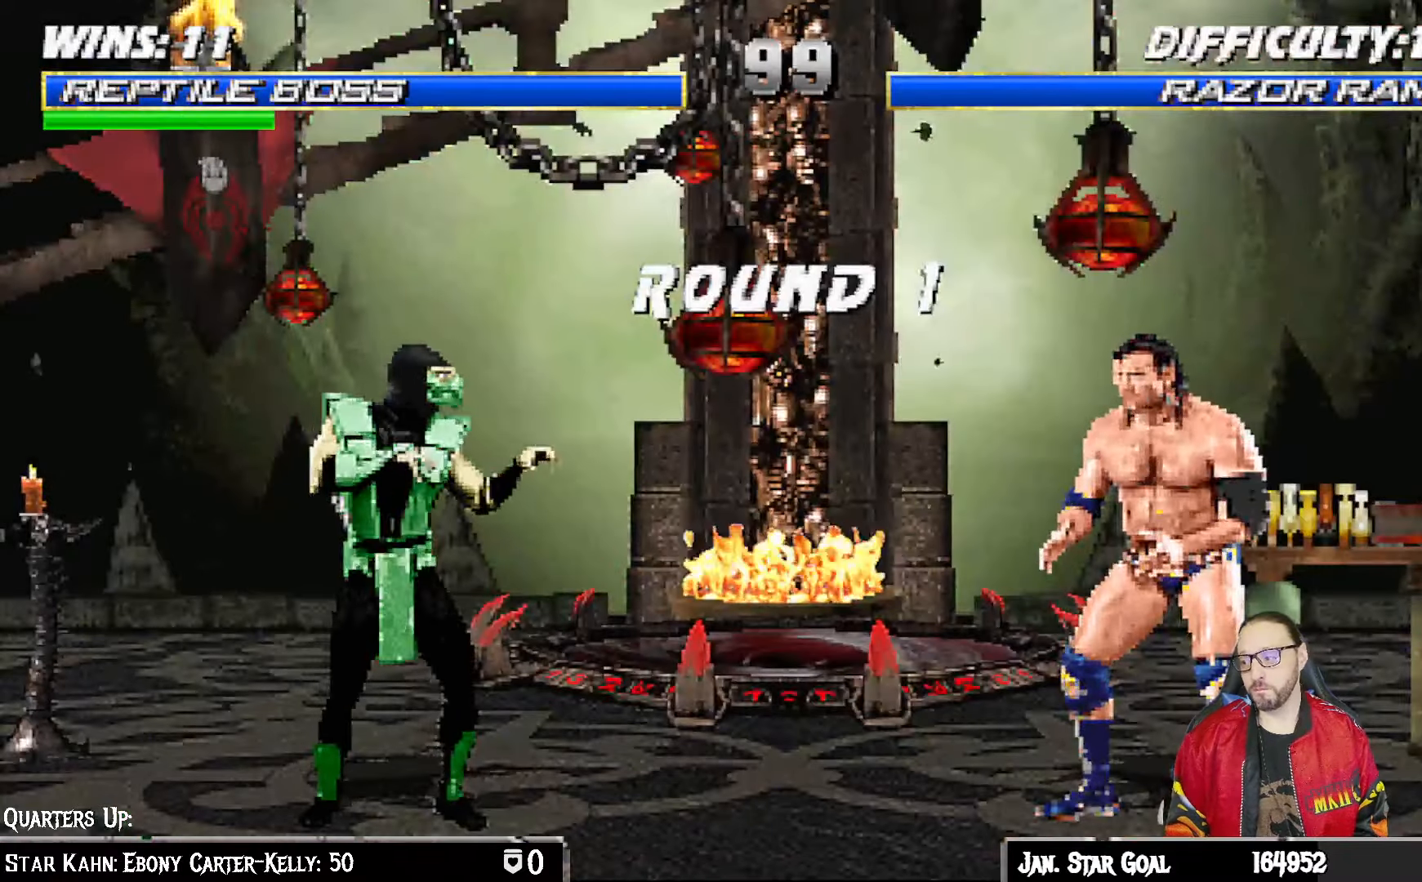
{"buttons": ["DPAD_RIGHT"], "left_stick": "center", "right_stick": "center", "events": [[217, "DPAD_RIGHT", "down"], [333, "DPAD_RIGHT", "up"], [417, "DPAD_RIGHT", "down"]]}
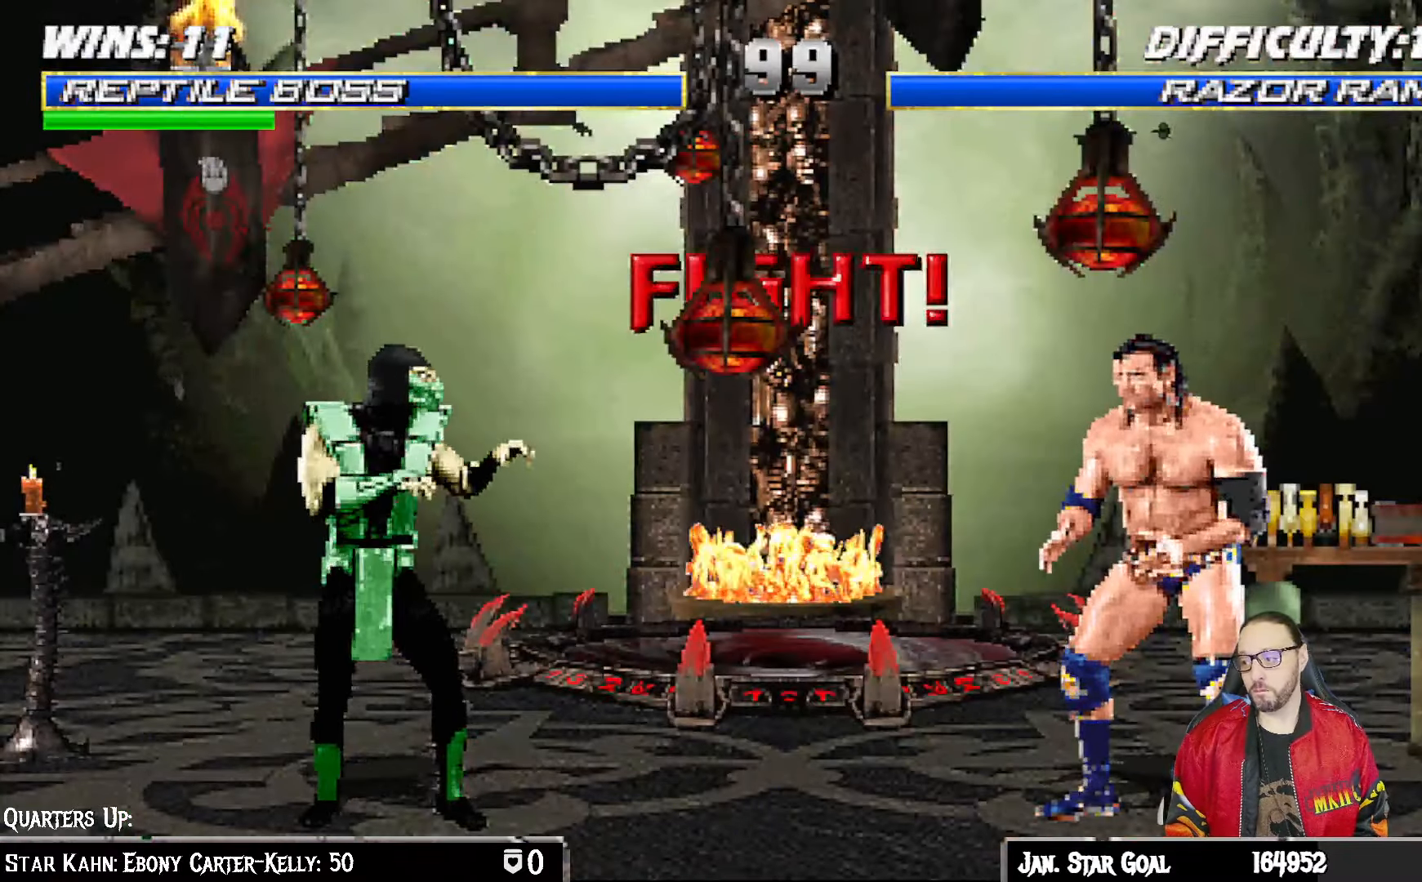
{"buttons": [], "left_stick": "center", "right_stick": "center", "events": [[17, "DPAD_RIGHT", "up"], [100, "DPAD_RIGHT", "down"], [167, "DPAD_RIGHT", "up"], [250, "DPAD_RIGHT", "down"], [350, "DPAD_RIGHT", "up"]]}
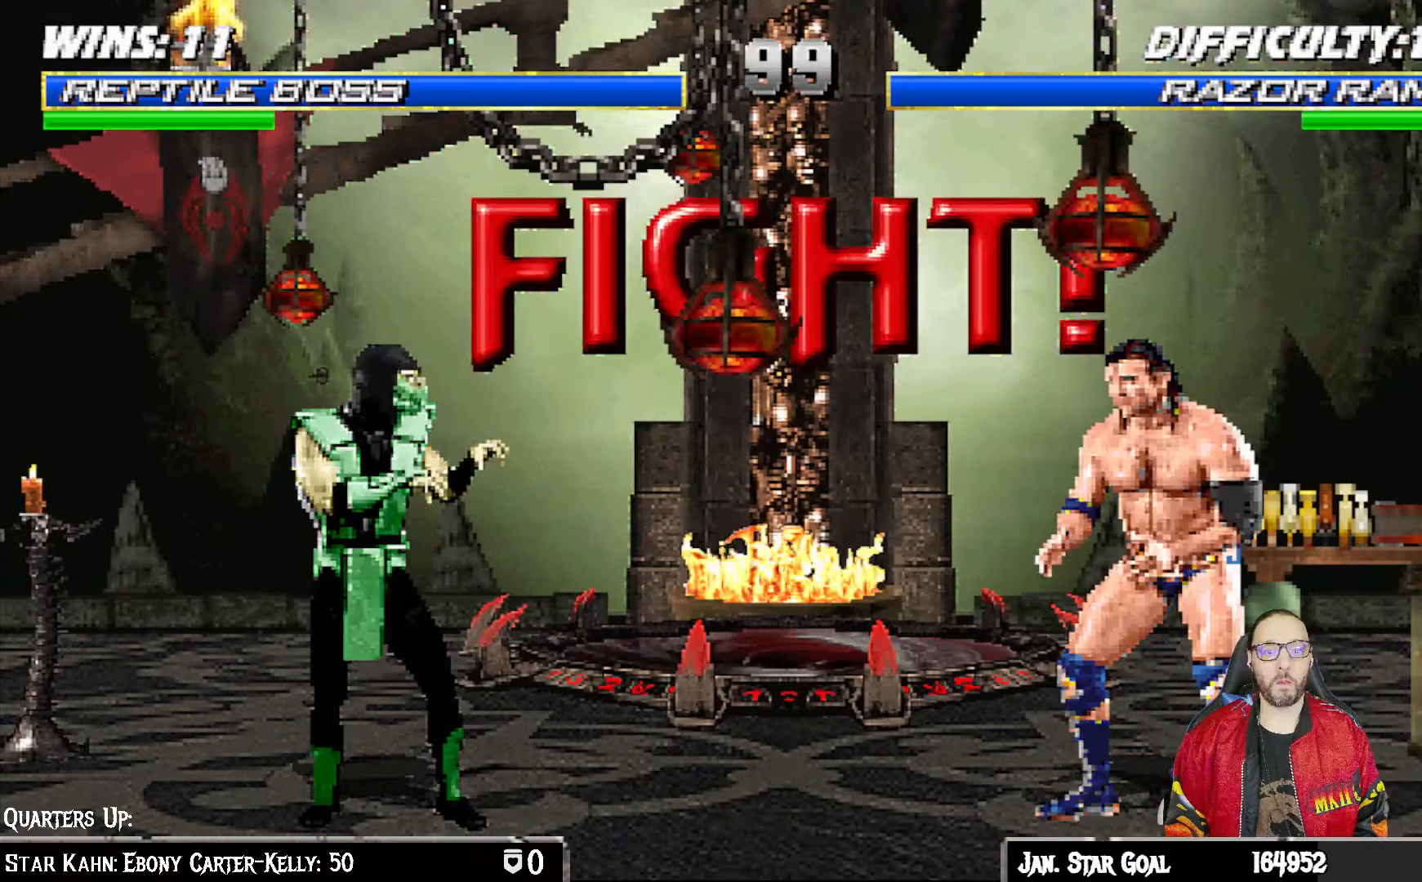
{"buttons": [], "left_stick": "center", "right_stick": "center", "events": []}
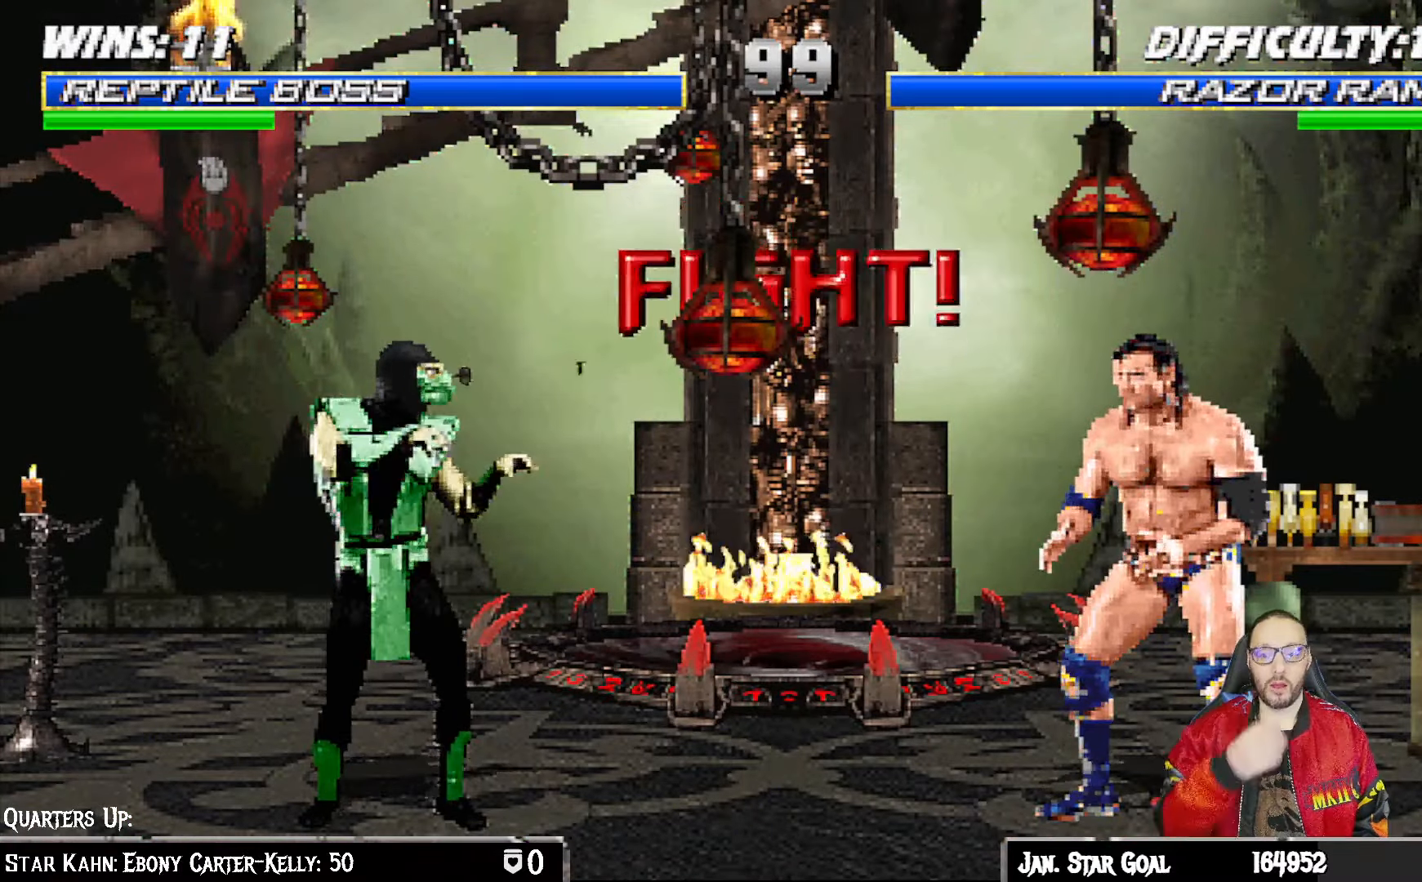
{"buttons": ["L1", "DPAD_UP", "DPAD_LEFT"], "left_stick": "center", "right_stick": "center", "events": [[367, "L1", "down"], [383, "DPAD_LEFT", "down"], [400, "DPAD_UP", "down"]]}
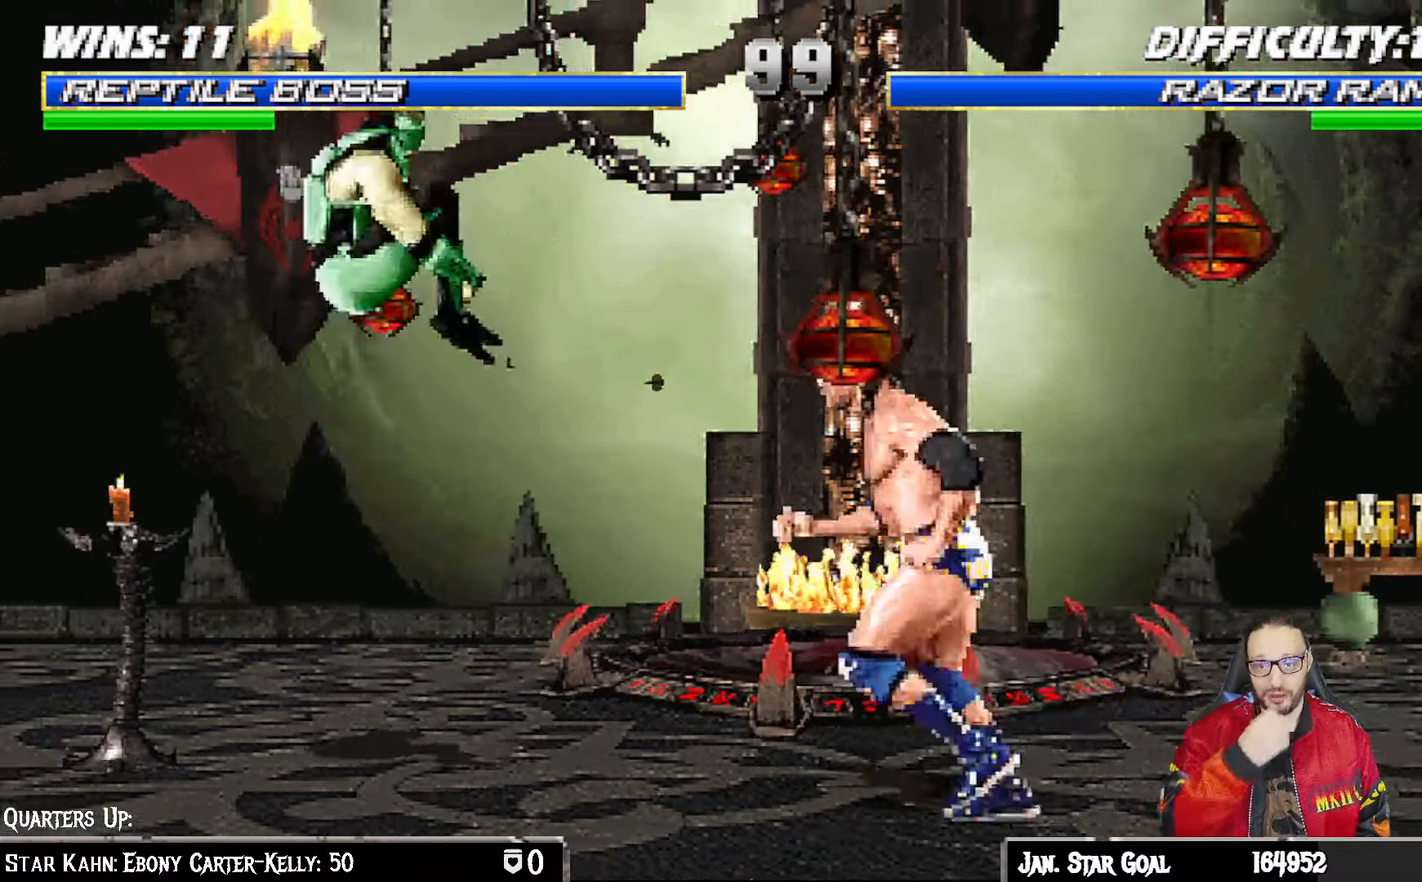
{"buttons": [], "left_stick": "center", "right_stick": "center", "events": [[117, "DPAD_LEFT", "up"], [117, "DPAD_UP", "up"], [133, "CIRCLE", "down"], [133, "L1", "up"], [250, "DPAD_RIGHT", "down"], [317, "CIRCLE", "up"], [333, "DPAD_RIGHT", "up"], [417, "DPAD_RIGHT", "down"], [500, "DPAD_RIGHT", "up"]]}
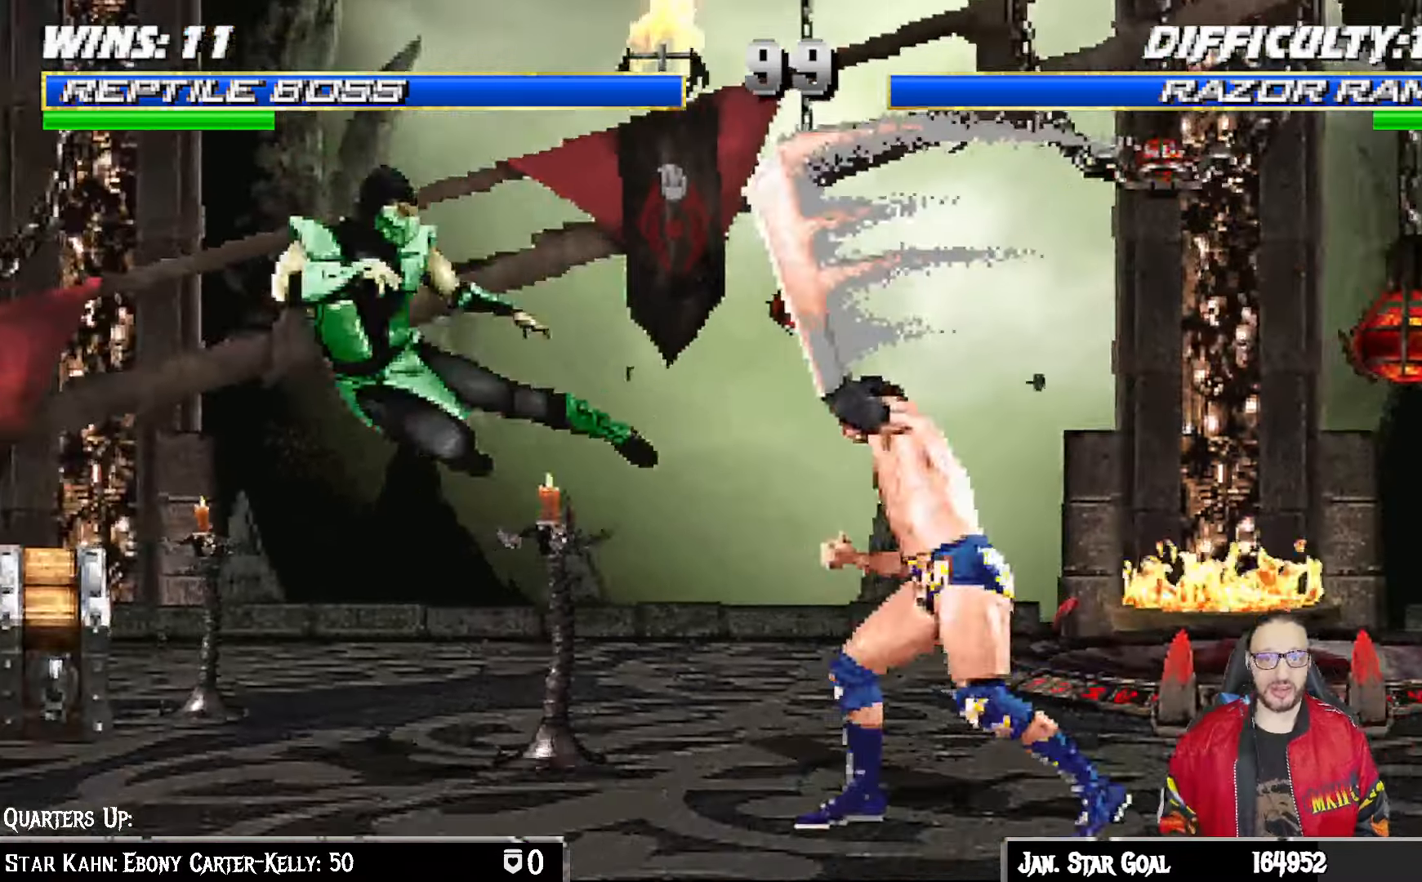
{"buttons": [], "left_stick": "center", "right_stick": "center", "events": [[50, "DPAD_RIGHT", "down"], [83, "CROSS", "down"], [83, "SQUARE", "down"], [250, "DPAD_RIGHT", "up"], [283, "CROSS", "up"], [283, "DPAD_RIGHT", "down"], [300, "DPAD_RIGHT", "up"], [300, "SQUARE", "up"], [400, "CIRCLE", "down"], [417, "DPAD_LEFT", "down"], [450, "CIRCLE", "up"], [500, "DPAD_LEFT", "up"]]}